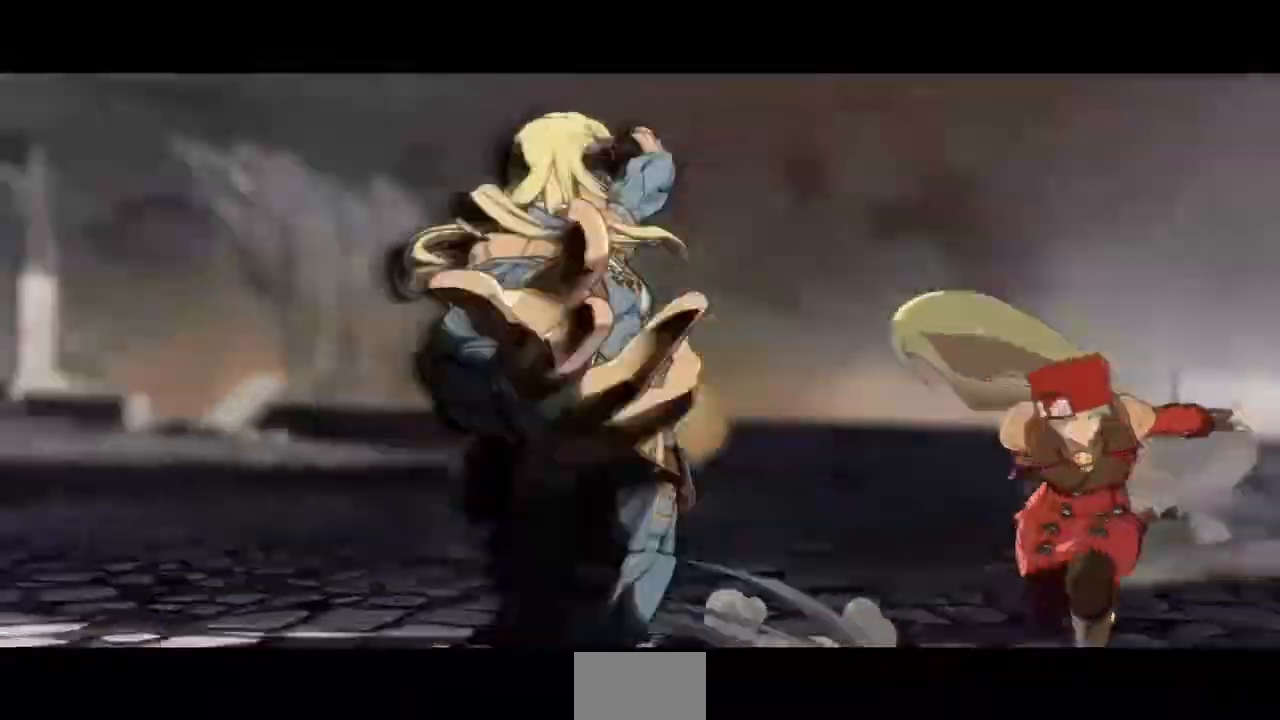
Gameplay with a controller (PlayStation layout); each line is a JSON object with the inputs held at the frame after it. "events" lists button and stick changes between this image and that frame as [ms after this image, input, new state], when the widget could be followed in between. Not read: L3 R3.
{"buttons": ["DPAD_DOWN", "DPAD_RIGHT"], "events": []}
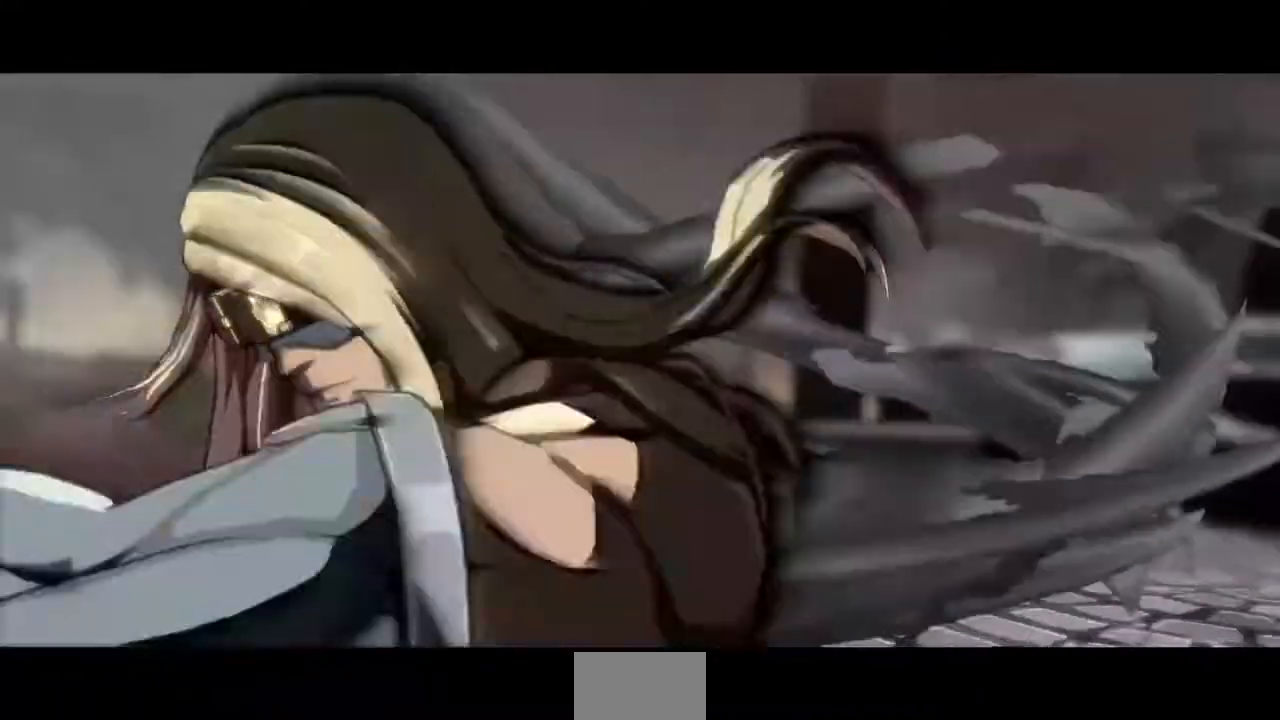
{"buttons": ["DPAD_DOWN", "DPAD_RIGHT"], "events": []}
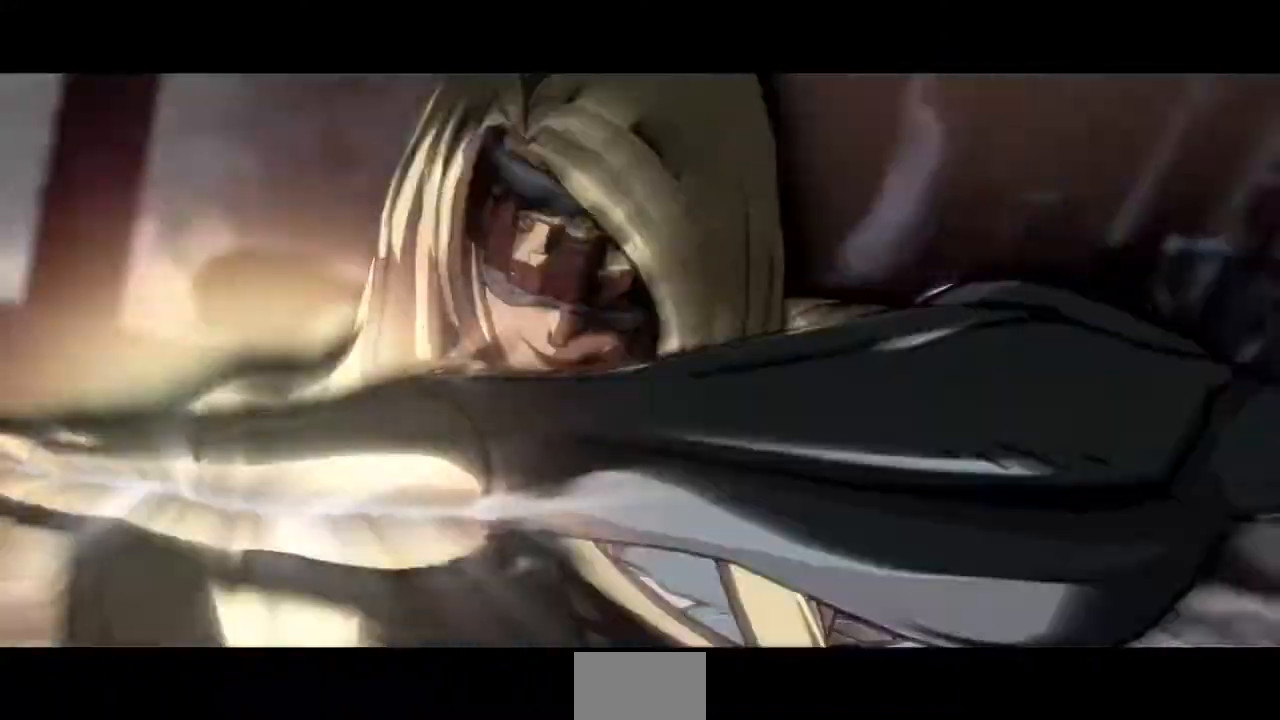
{"buttons": ["DPAD_DOWN", "DPAD_RIGHT"], "events": []}
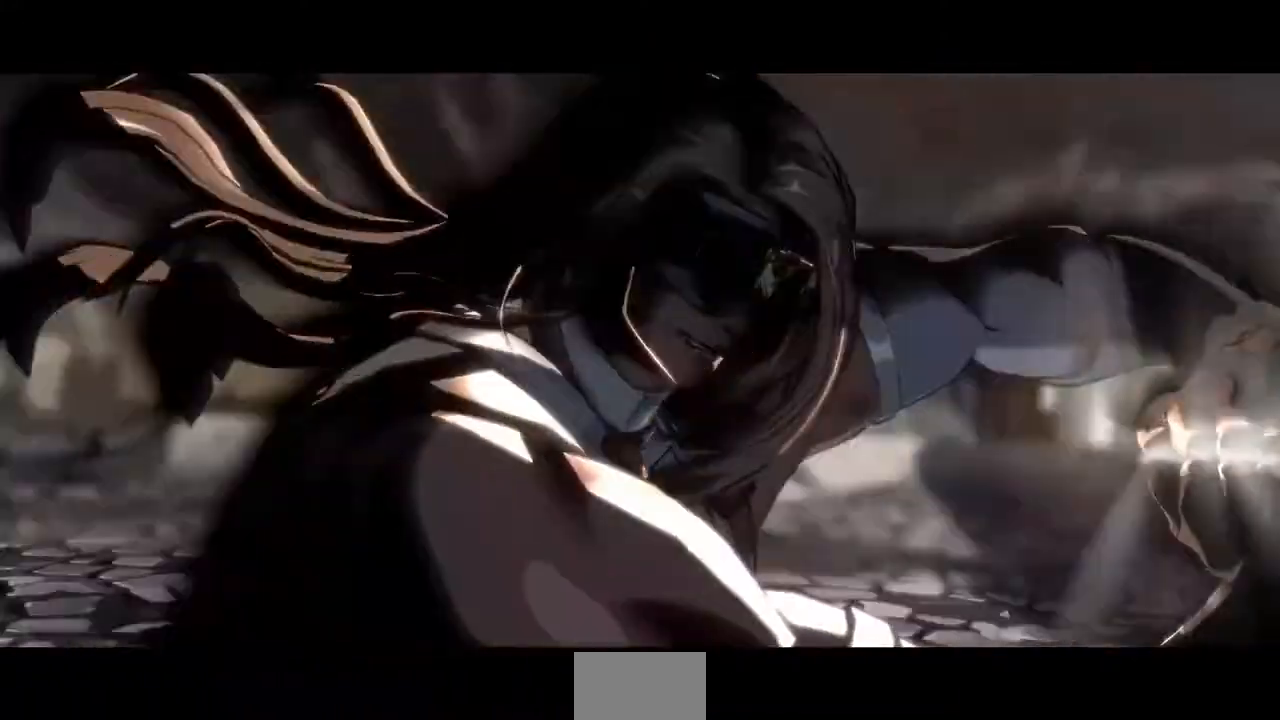
{"buttons": ["DPAD_DOWN", "DPAD_RIGHT"], "events": []}
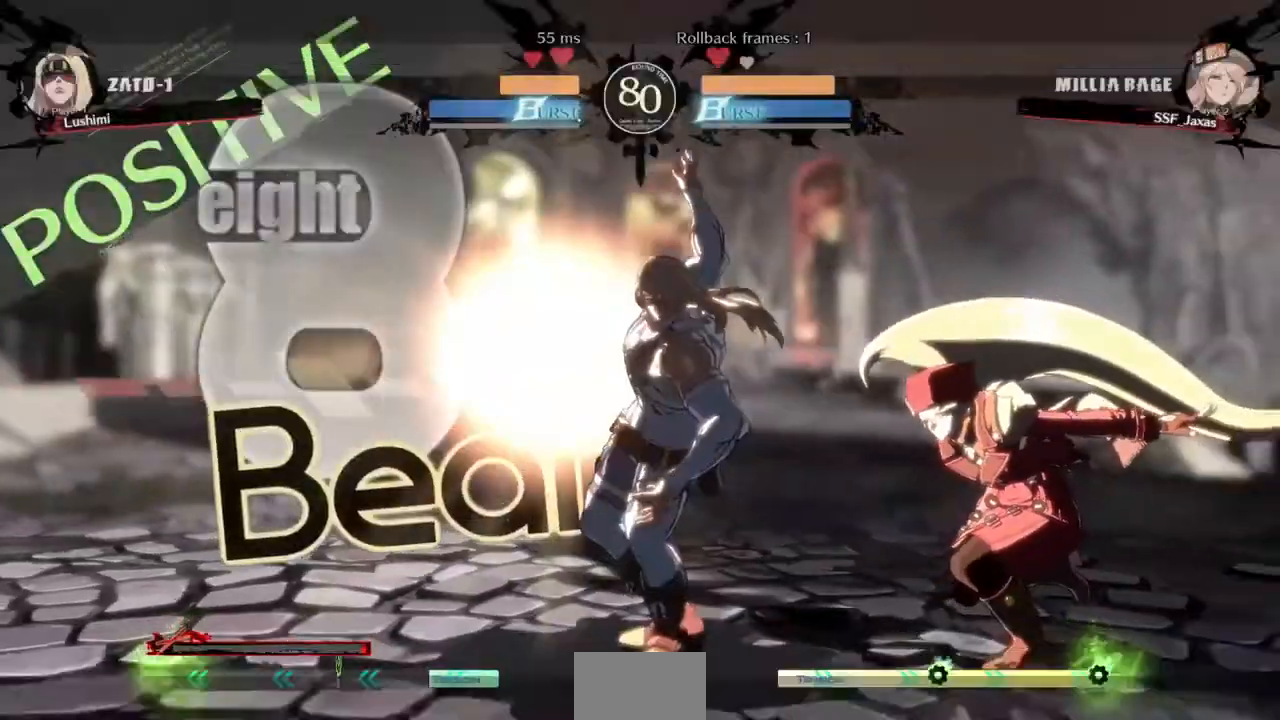
{"buttons": ["SQUARE", "TRIANGLE", "DPAD_DOWN", "DPAD_RIGHT"], "events": [[160, "SQUARE", "down"], [160, "TRIANGLE", "down"]]}
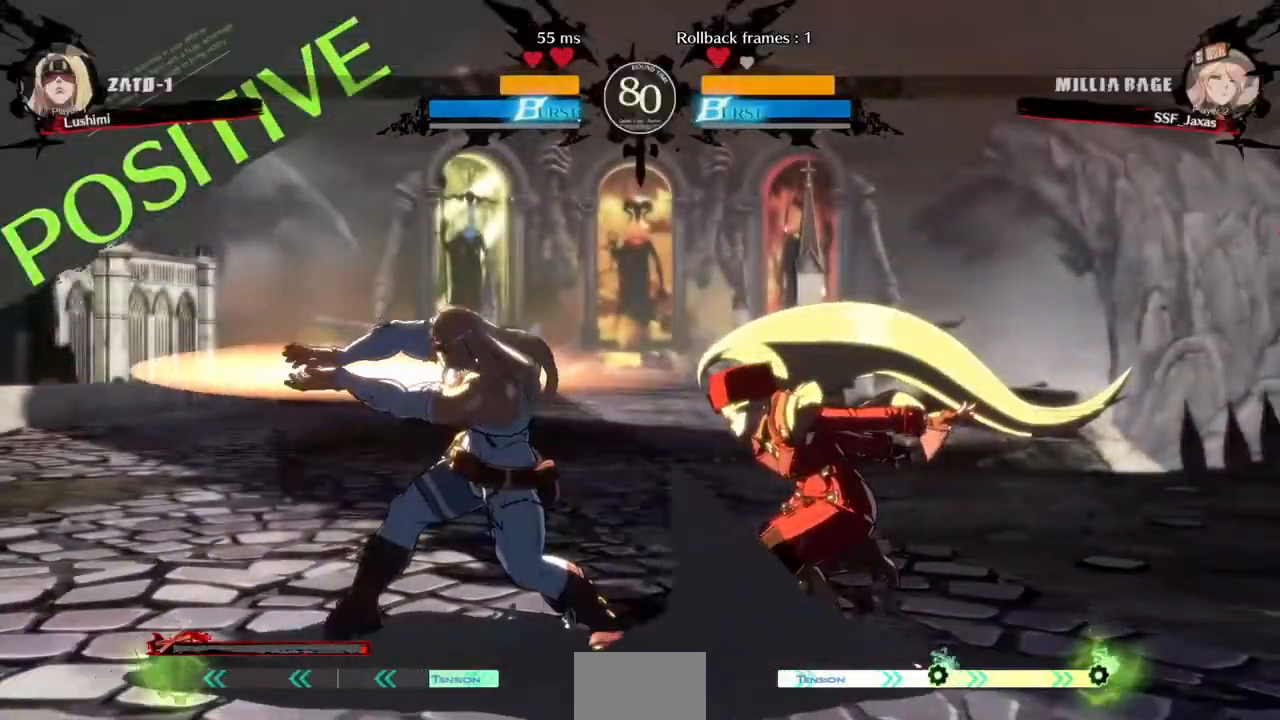
{"buttons": ["DPAD_DOWN", "DPAD_RIGHT"], "events": [[360, "SQUARE", "up"], [400, "TRIANGLE", "up"]]}
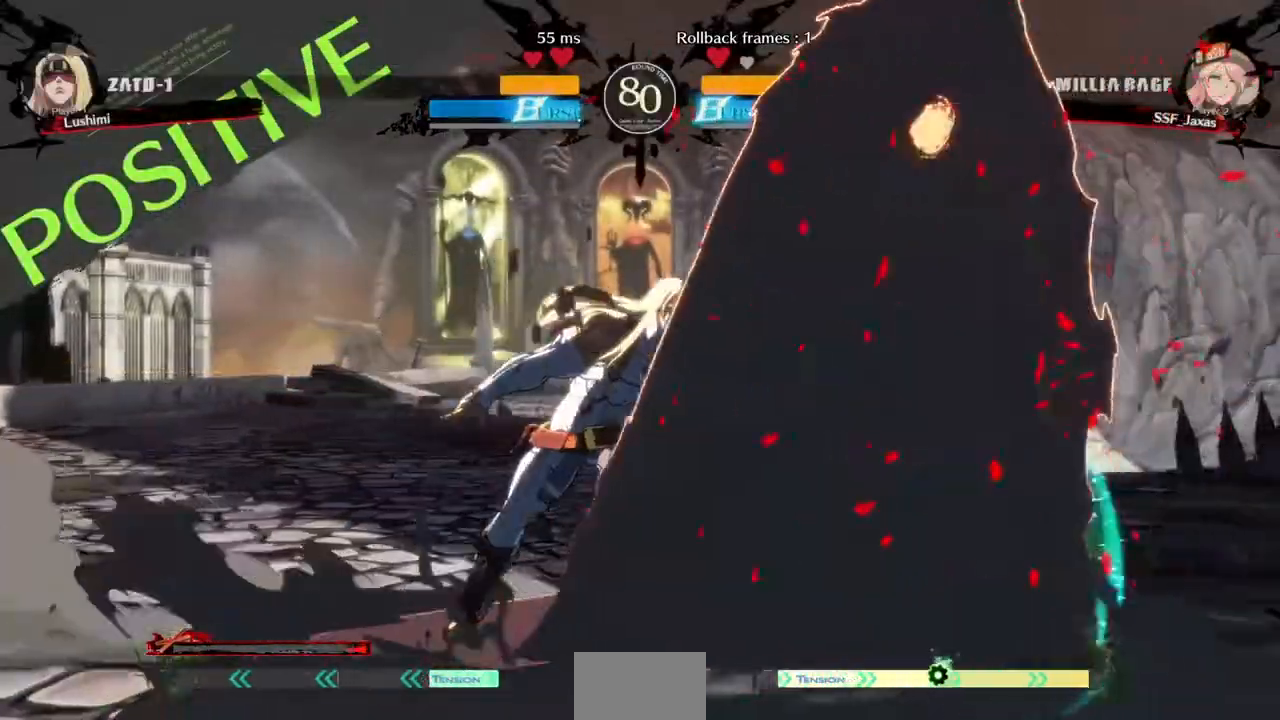
{"buttons": ["R2", "DPAD_DOWN", "DPAD_RIGHT"], "events": [[200, "SQUARE", "down"], [320, "SQUARE", "up"], [400, "R2", "down"]]}
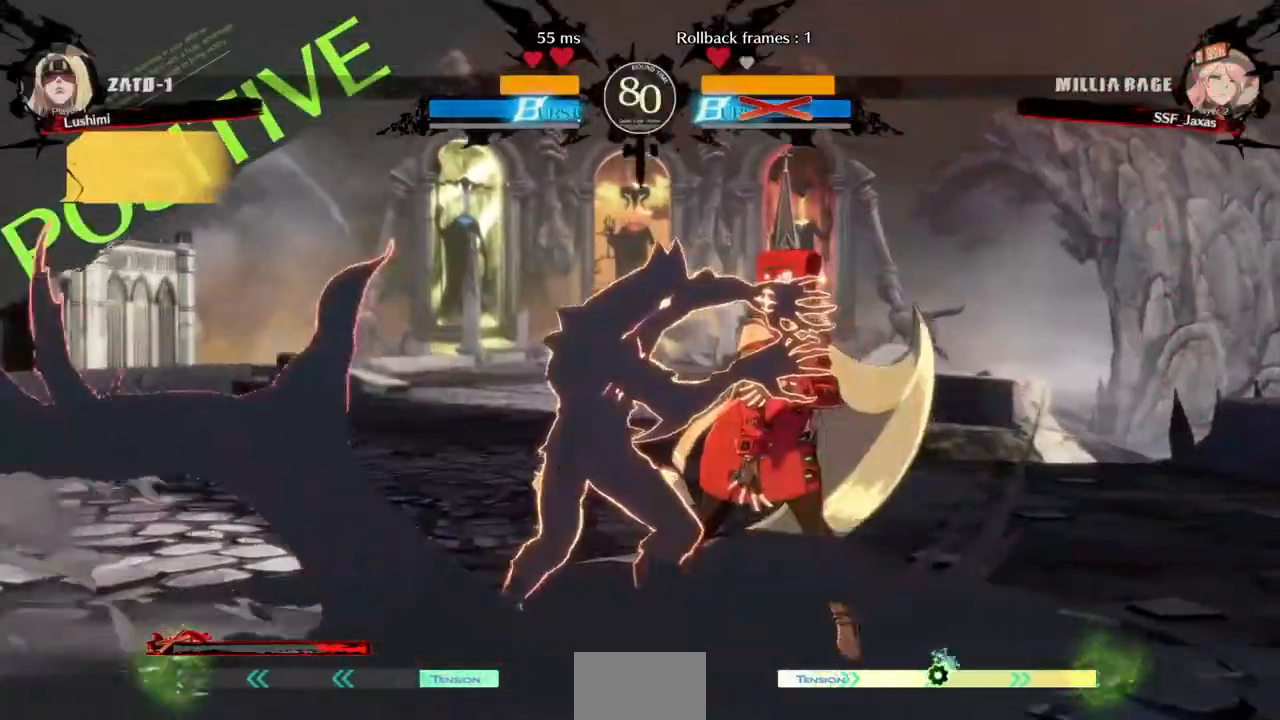
{"buttons": ["SQUARE", "TRIANGLE", "DPAD_RIGHT"], "events": [[80, "R2", "up"], [240, "DPAD_DOWN", "up"], [320, "TRIANGLE", "down"], [360, "SQUARE", "down"]]}
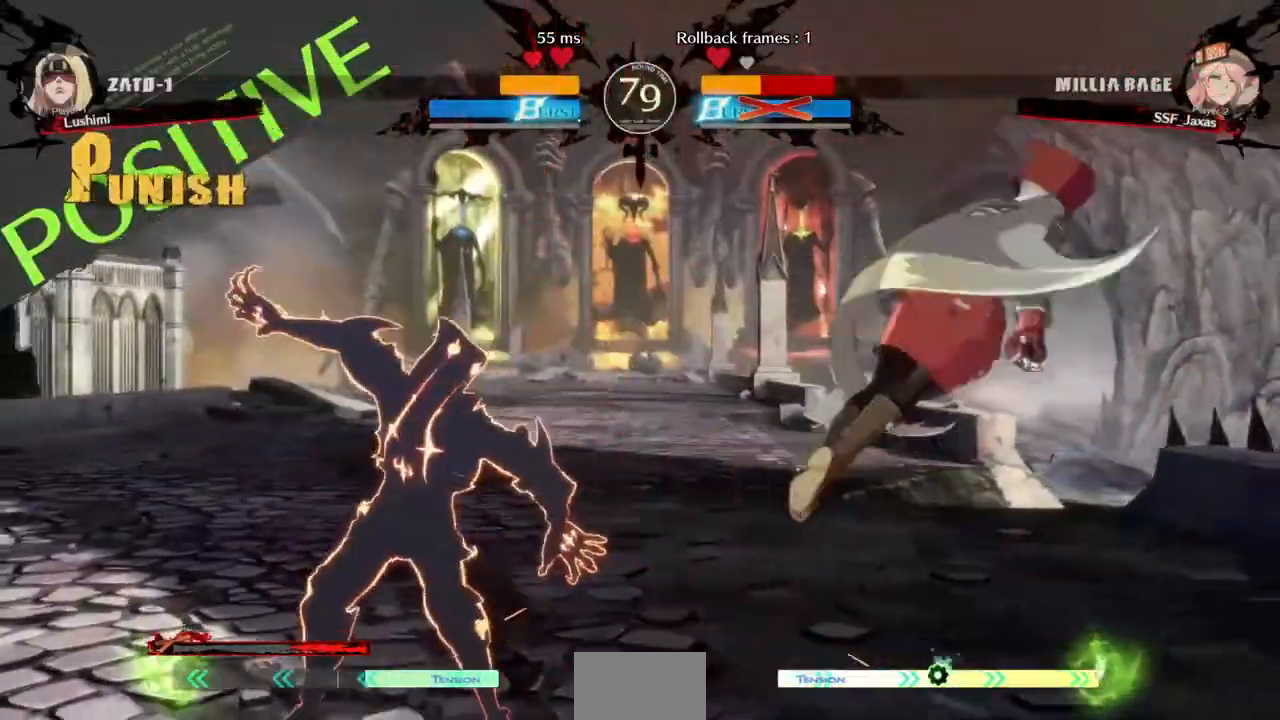
{"buttons": [], "events": [[40, "SQUARE", "up"], [40, "TRIANGLE", "up"], [520, "DPAD_RIGHT", "up"]]}
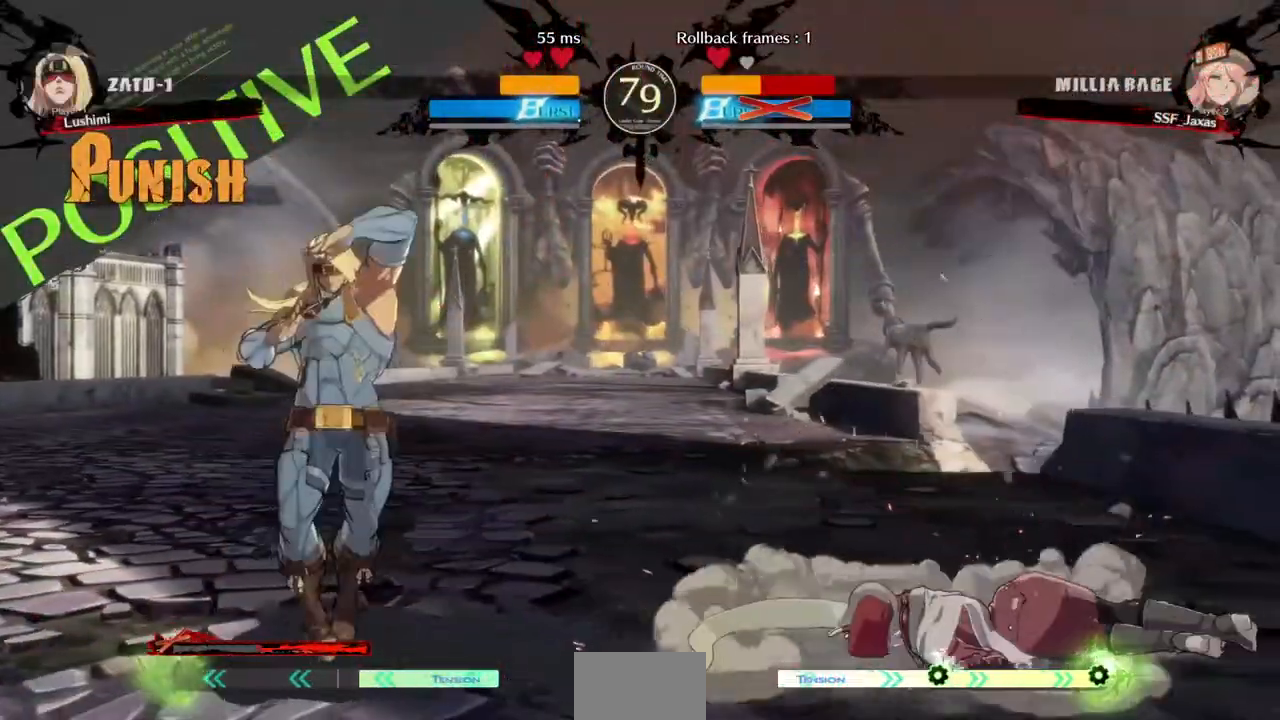
{"buttons": ["DPAD_DOWN", "DPAD_RIGHT"], "events": [[440, "DPAD_DOWN", "down"], [440, "DPAD_RIGHT", "down"]]}